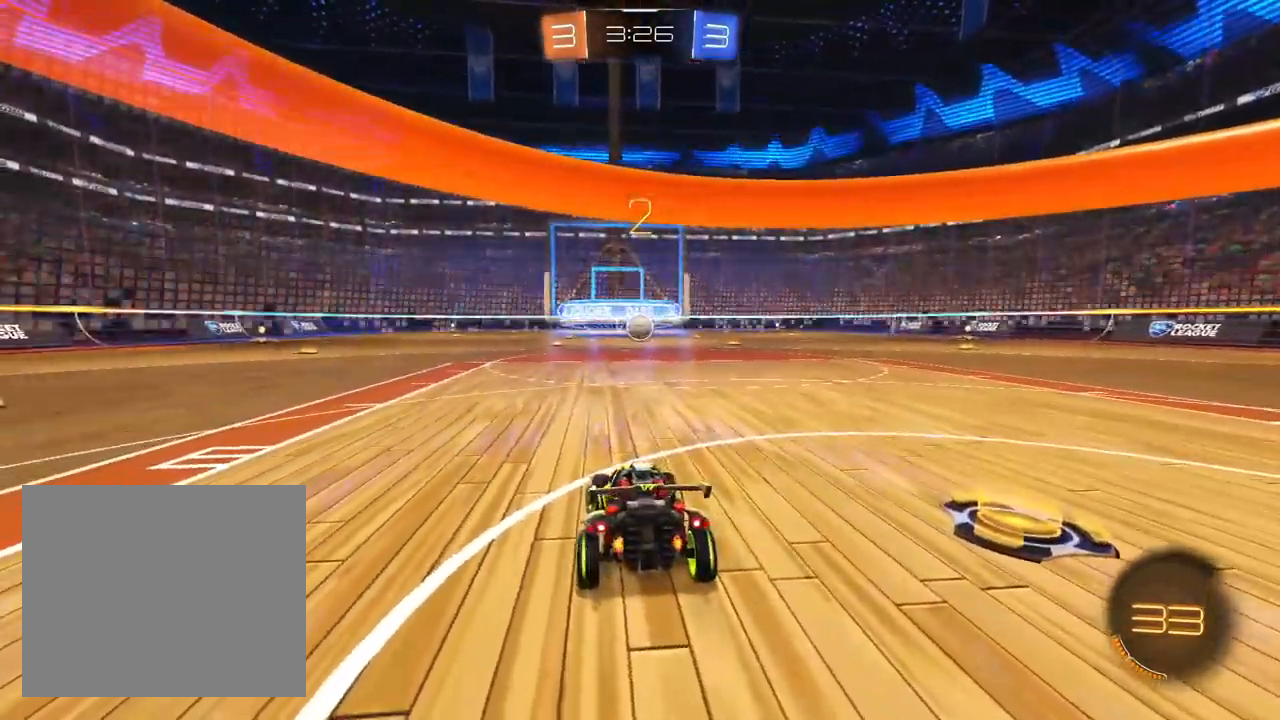
Gameplay with a controller (PlayStation layout); each line is a JSON object with the inputs held at the frame after it (dt_ms = milliseconds from this image to that frame). "events" lists button and stick changes between this image and that frame as [ms after this image, input, new state], when the widget could be followed in between. Not read: R1.
{"dt_ms": 500, "buttons": ["R2"], "left_stick": "left", "right_stick": "center", "events": []}
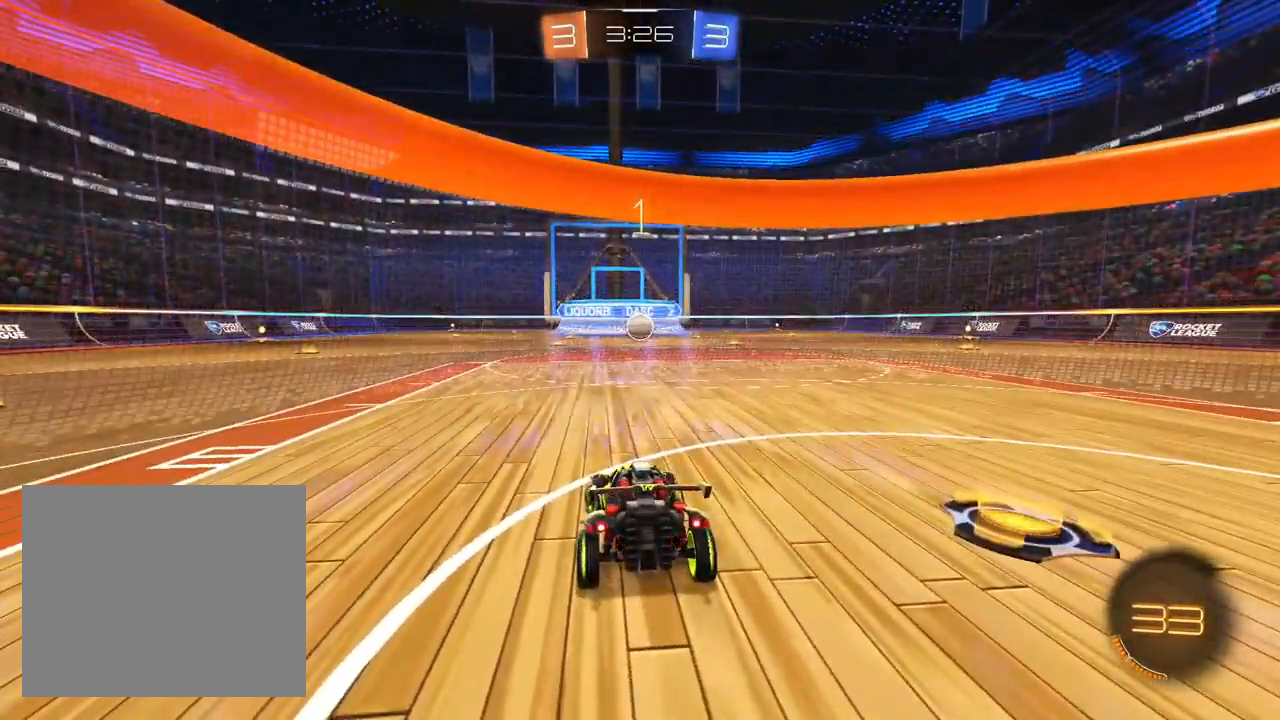
{"dt_ms": 500, "buttons": ["R2"], "left_stick": "left", "right_stick": "center", "events": []}
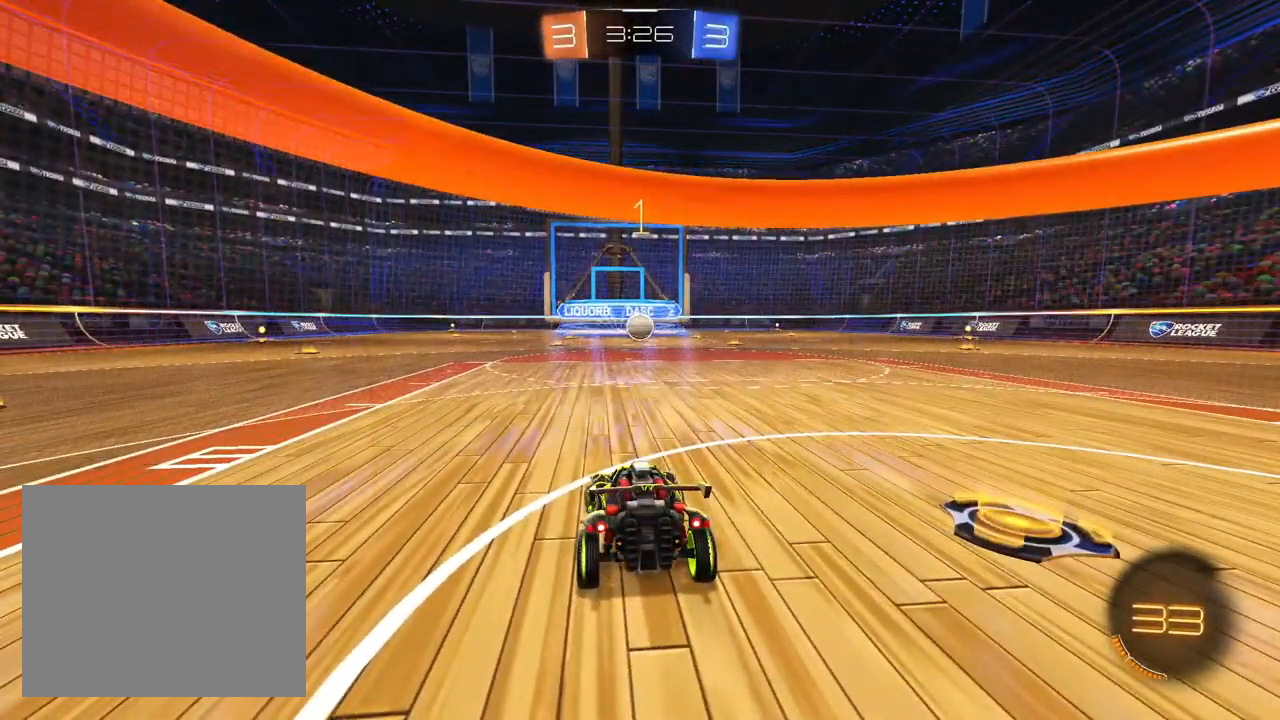
{"dt_ms": 500, "buttons": ["TRIANGLE", "L1", "R2"], "left_stick": "left", "right_stick": "center", "events": [[250, "L1", "down"], [450, "TRIANGLE", "down"]]}
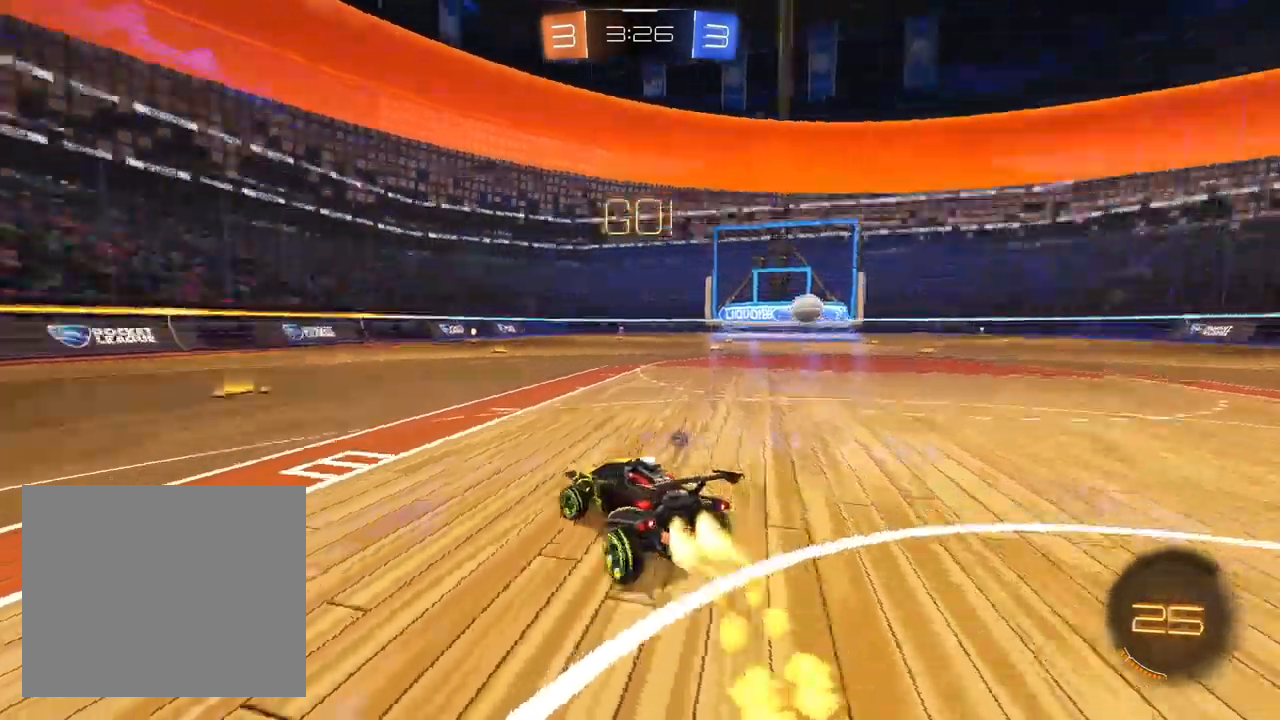
{"dt_ms": 500, "buttons": ["L1", "R2"], "left_stick": "left", "right_stick": "center", "events": [[33, "left_stick", "center"], [83, "TRIANGLE", "up"], [283, "left_stick", "left"]]}
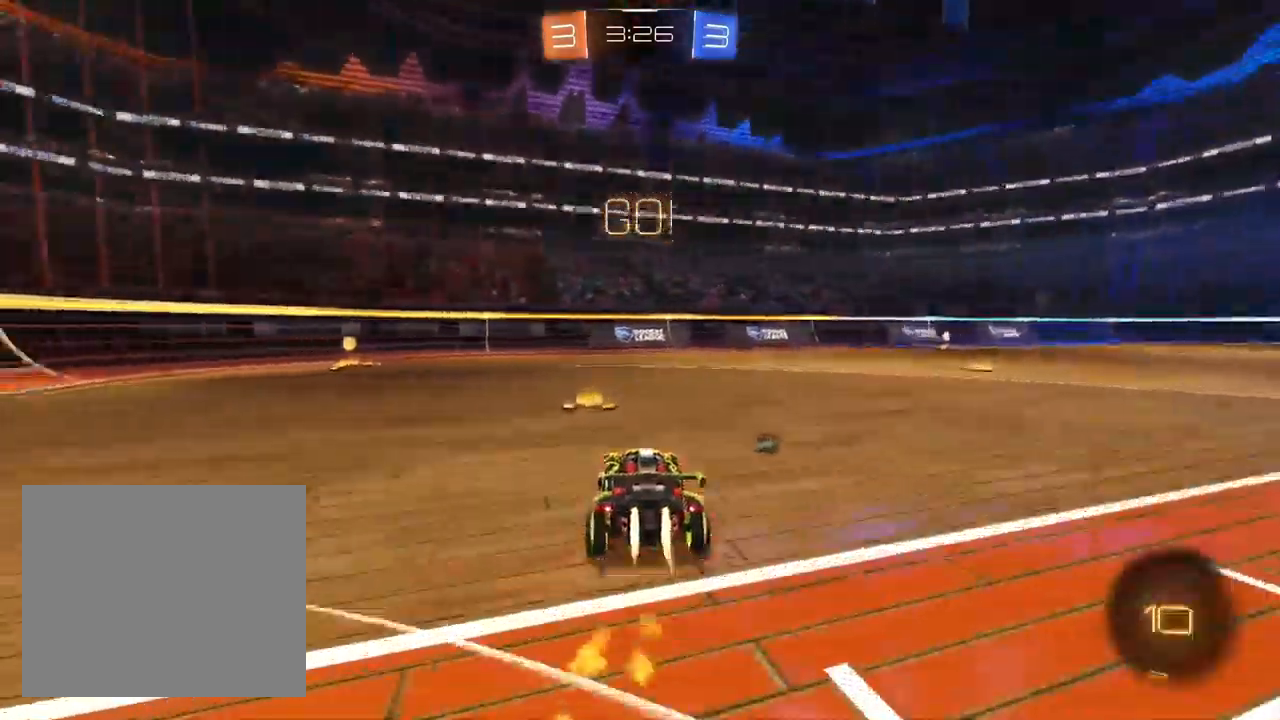
{"dt_ms": 500, "buttons": ["SQUARE", "L1", "R2"], "left_stick": "left", "right_stick": "center", "events": [[133, "TRIANGLE", "down"], [133, "left_stick", "center"], [233, "TRIANGLE", "up"], [267, "left_stick", "left"], [400, "SQUARE", "down"]]}
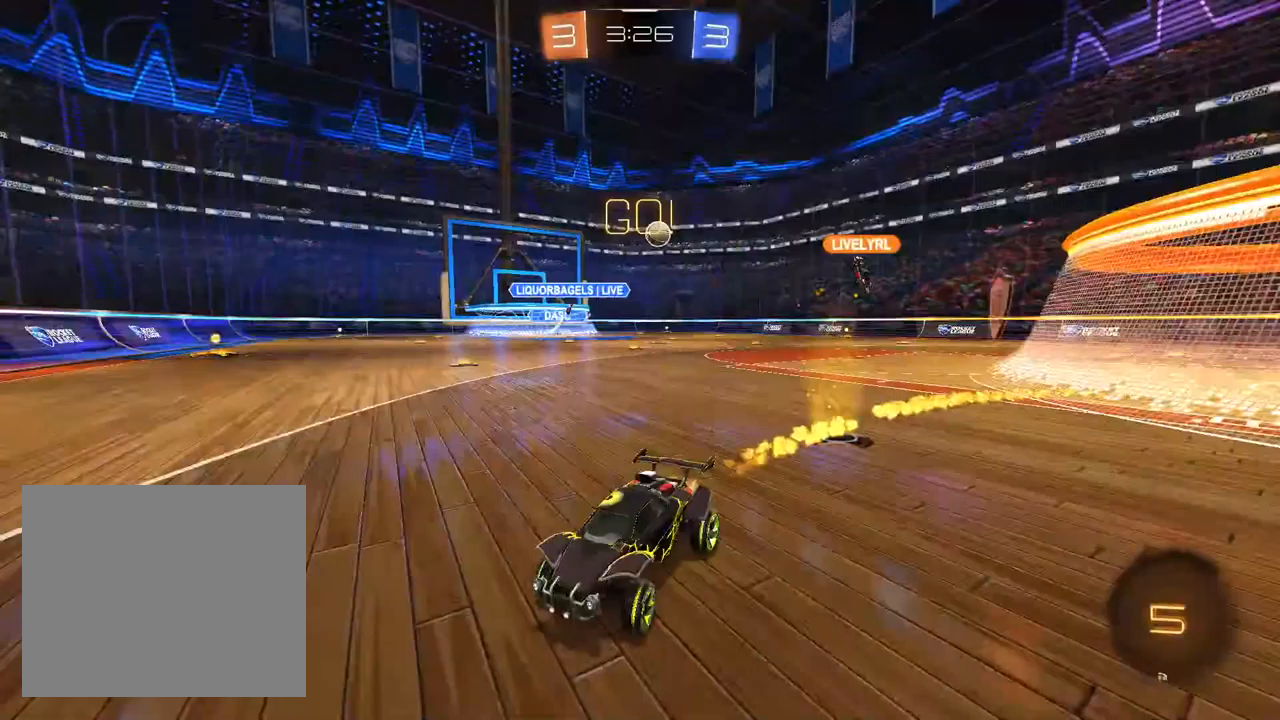
{"dt_ms": 500, "buttons": ["R2"], "left_stick": "left", "right_stick": "center", "events": [[83, "SQUARE", "up"], [400, "L1", "up"]]}
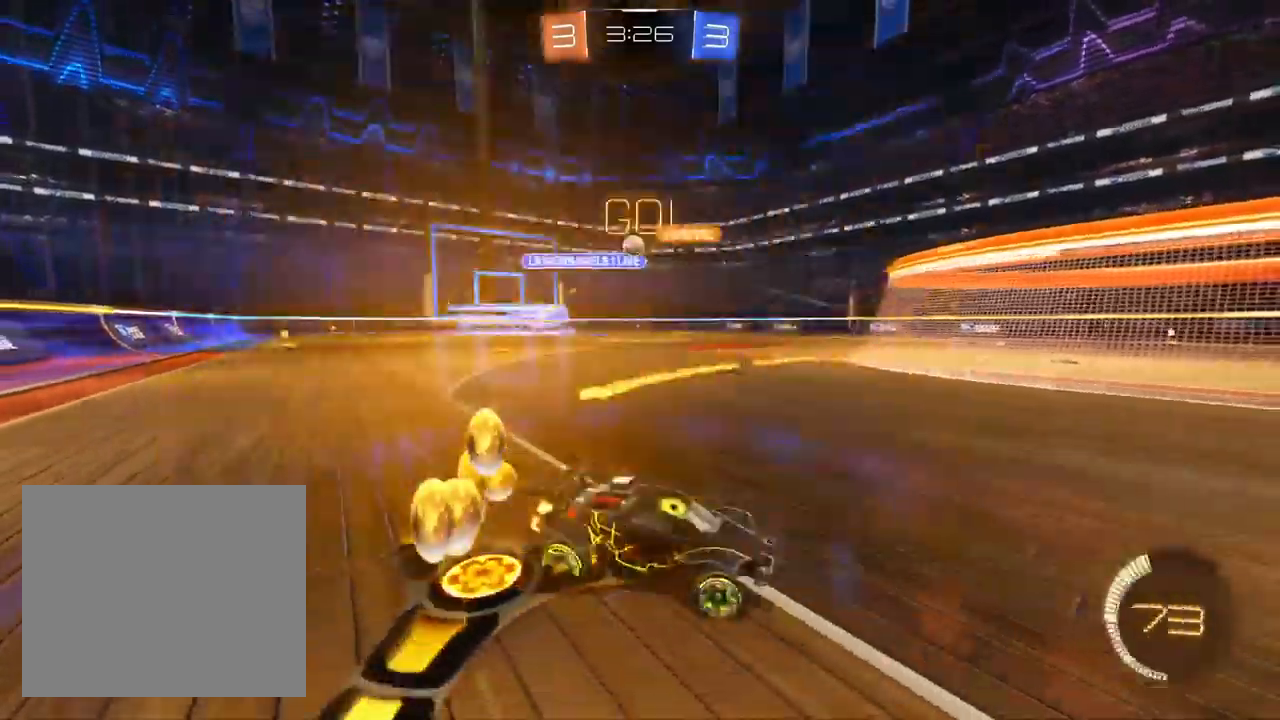
{"dt_ms": 500, "buttons": ["R2"], "left_stick": "left", "right_stick": "center", "events": []}
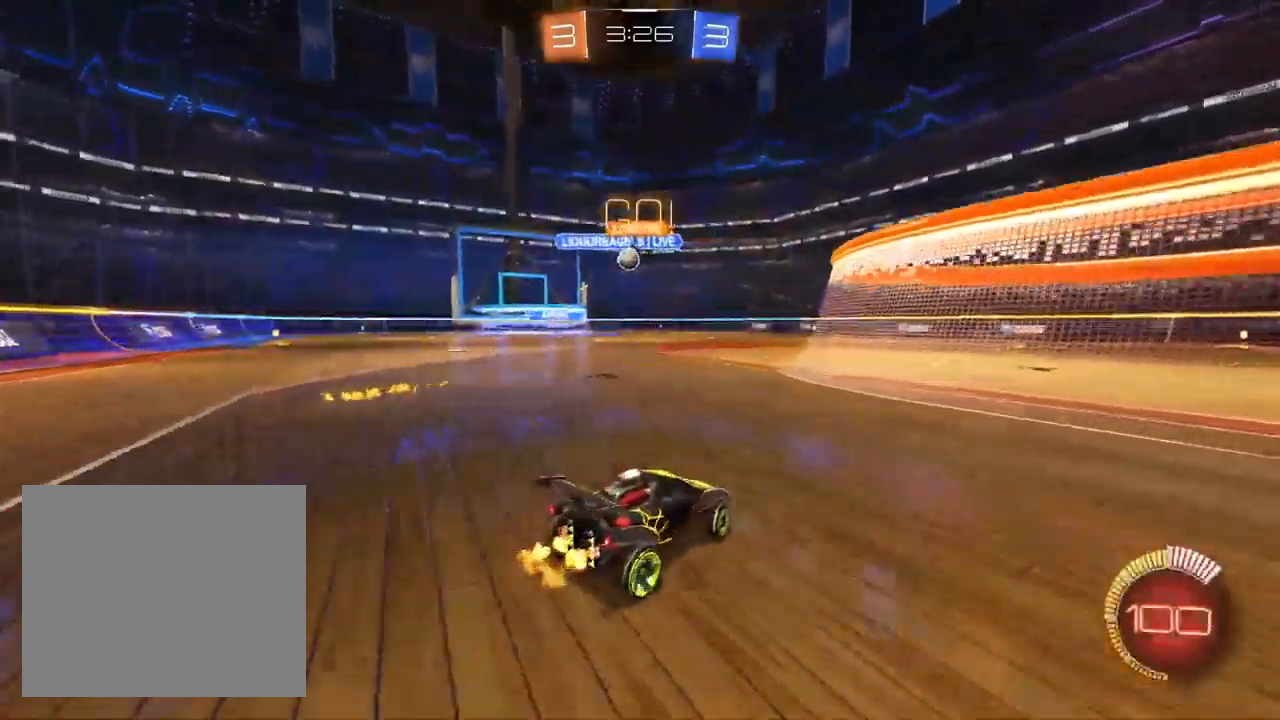
{"dt_ms": 500, "buttons": ["L1", "R2"], "left_stick": "center", "right_stick": "center", "events": [[83, "left_stick", "center"], [233, "left_stick", "left"], [333, "L1", "down"], [400, "left_stick", "center"]]}
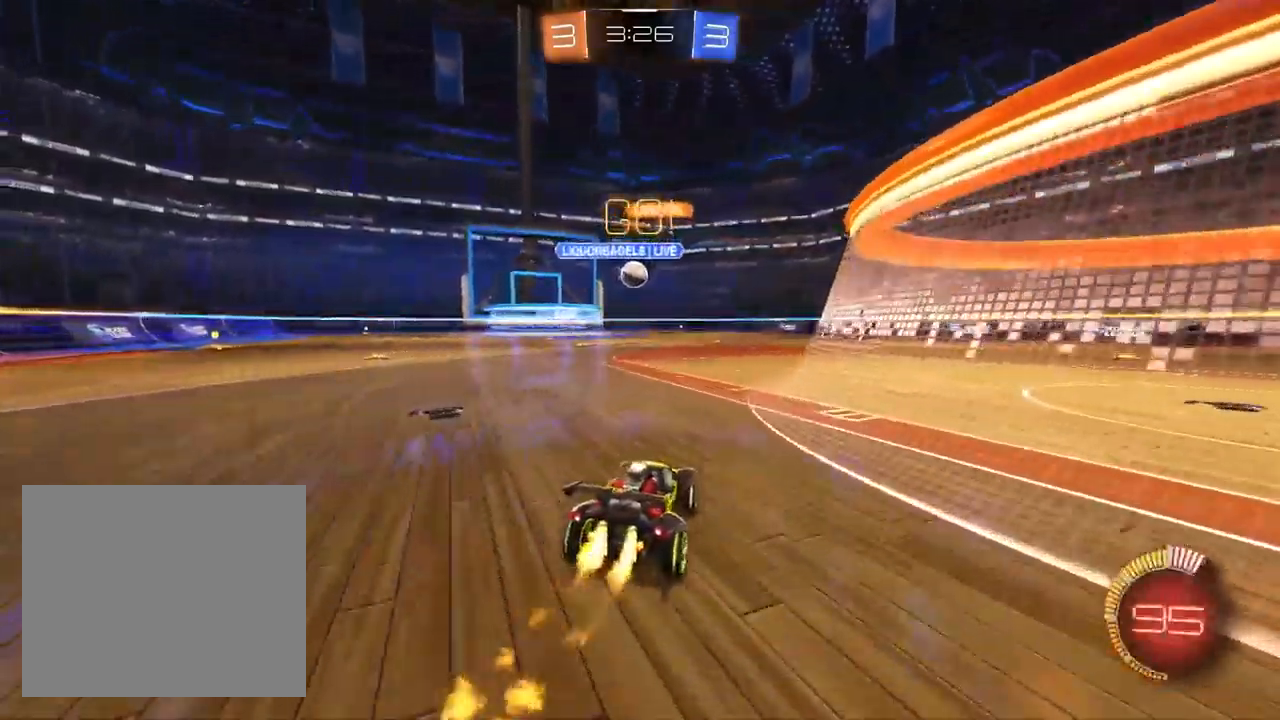
{"dt_ms": 500, "buttons": ["R2"], "left_stick": "center", "right_stick": "center", "events": [[50, "left_stick", "left"], [183, "left_stick", "center"], [500, "L1", "up"]]}
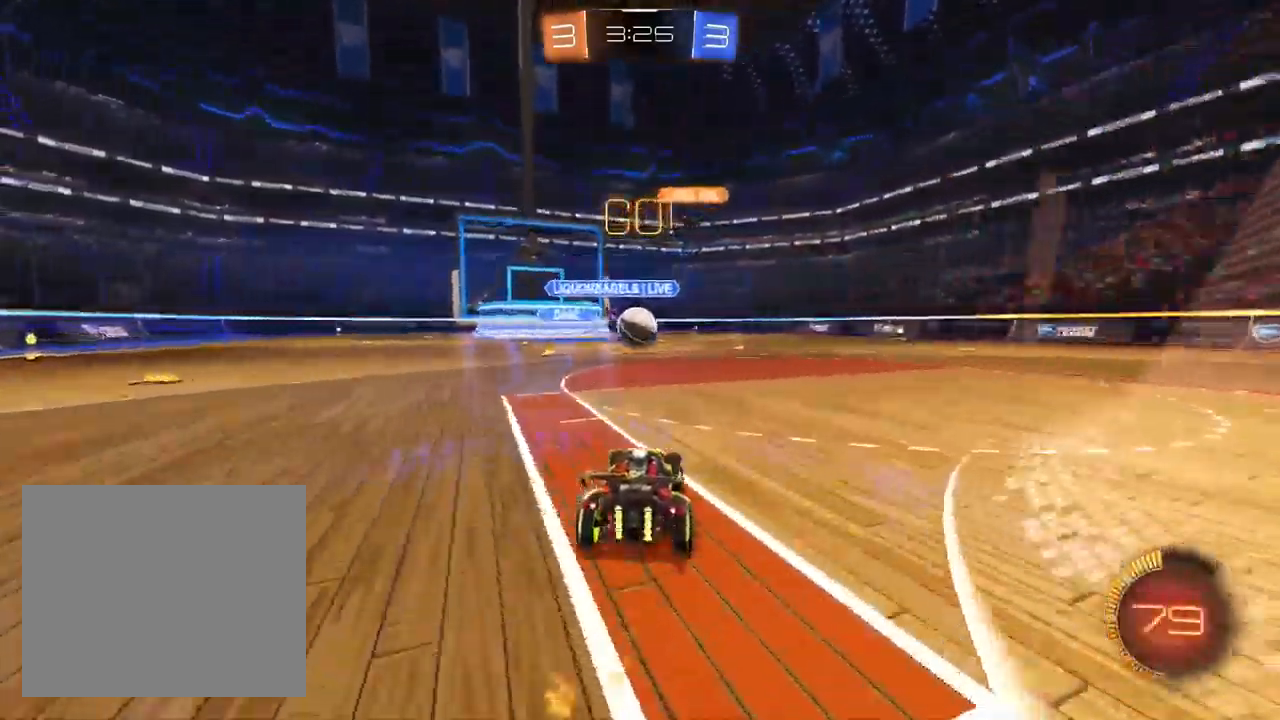
{"dt_ms": 1000, "buttons": ["L1", "R2"], "left_stick": "up-left", "right_stick": "center", "events": [[250, "CROSS", "down"], [283, "left_stick", "down"], [383, "left_stick", "down-left"], [483, "CROSS", "up"], [517, "L1", "down"], [517, "left_stick", "center"], [550, "CROSS", "down"], [650, "CROSS", "up"], [650, "left_stick", "up-left"]]}
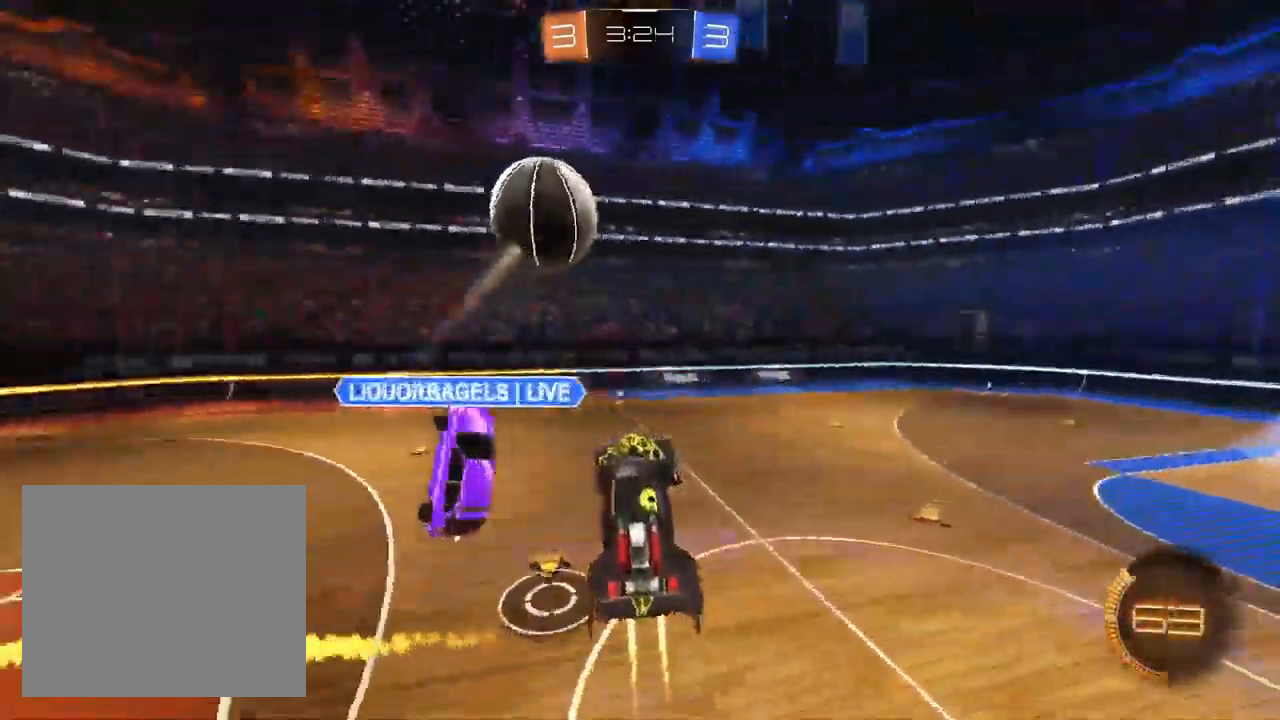
{"dt_ms": 500, "buttons": ["SQUARE", "L1", "R2"], "left_stick": "up-left", "right_stick": "center", "events": [[33, "L1", "up"], [433, "L1", "down"], [433, "SQUARE", "down"]]}
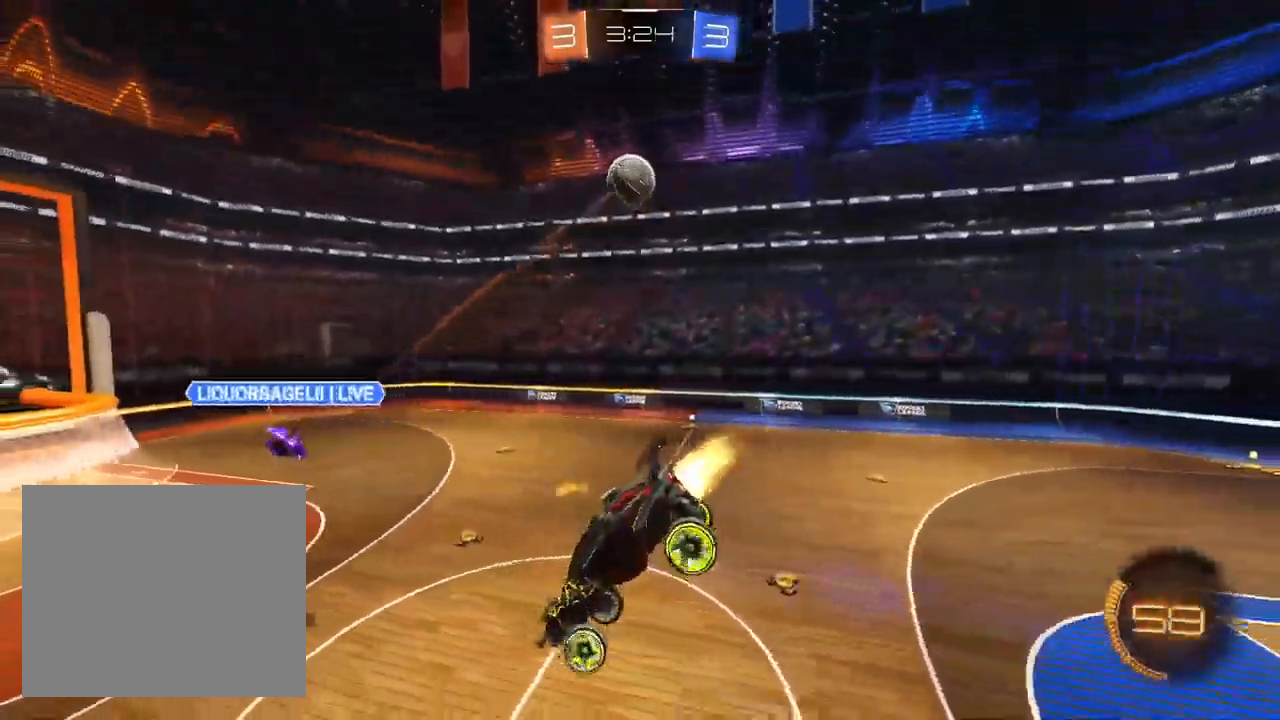
{"dt_ms": 500, "buttons": ["L1", "R2"], "left_stick": "center", "right_stick": "center", "events": [[167, "left_stick", "down-left"], [317, "SQUARE", "up"], [400, "TRIANGLE", "down"], [450, "left_stick", "center"], [483, "TRIANGLE", "up"]]}
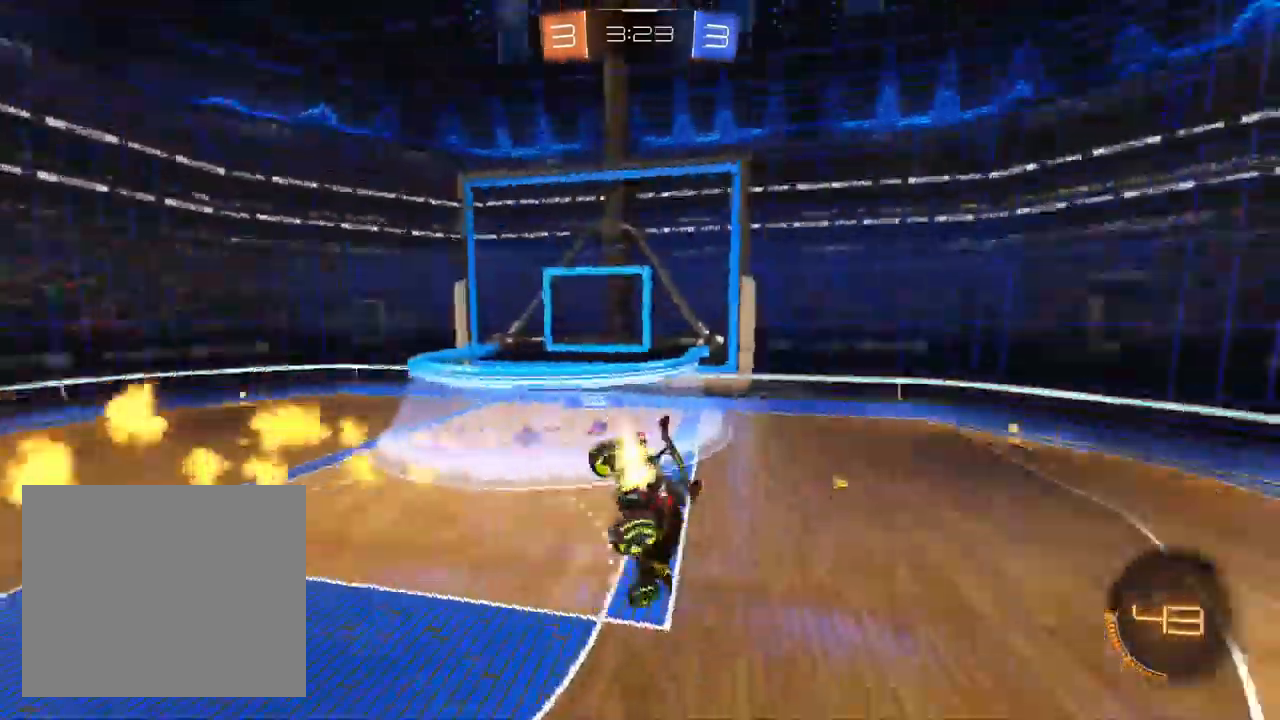
{"dt_ms": 500, "buttons": ["R2"], "left_stick": "down-right", "right_stick": "center", "events": [[117, "SQUARE", "down"], [117, "left_stick", "down-left"], [283, "SQUARE", "up"], [300, "left_stick", "down-right"], [483, "L1", "up"]]}
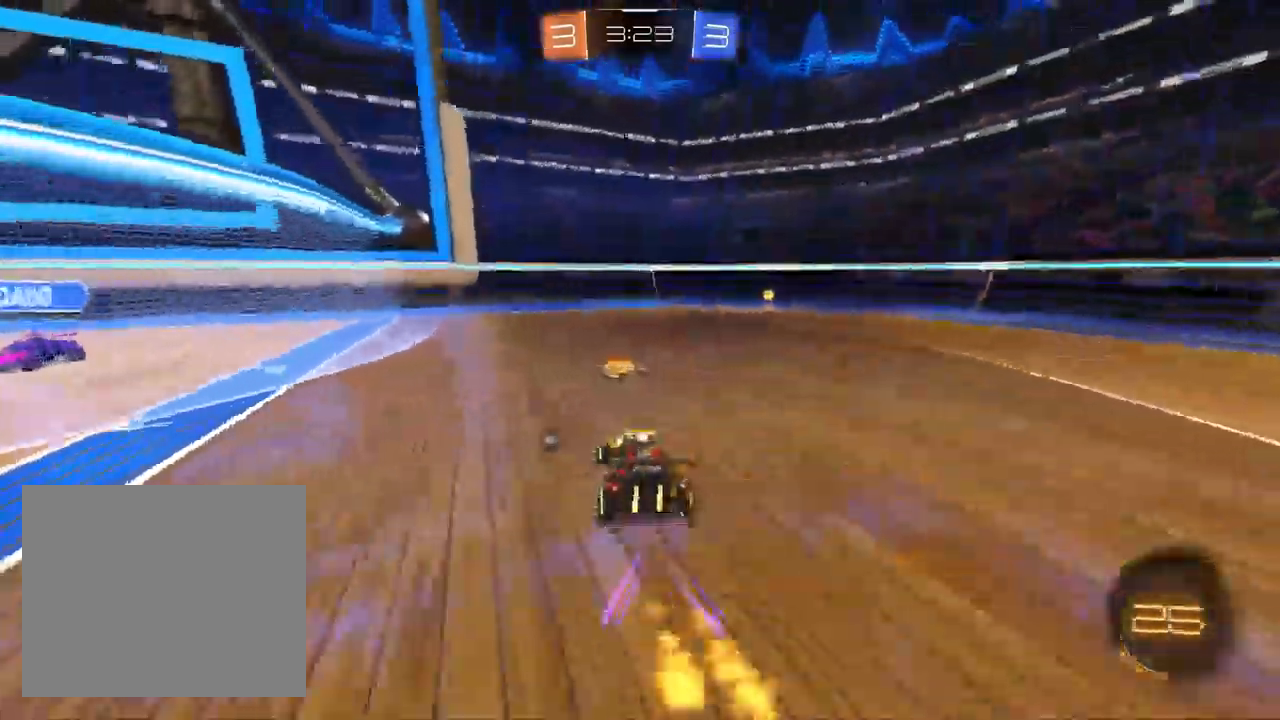
{"dt_ms": 500, "buttons": ["SQUARE", "L1", "R2"], "left_stick": "right", "right_stick": "center", "events": [[100, "L1", "down"], [300, "left_stick", "center"], [383, "SQUARE", "down"], [417, "left_stick", "right"]]}
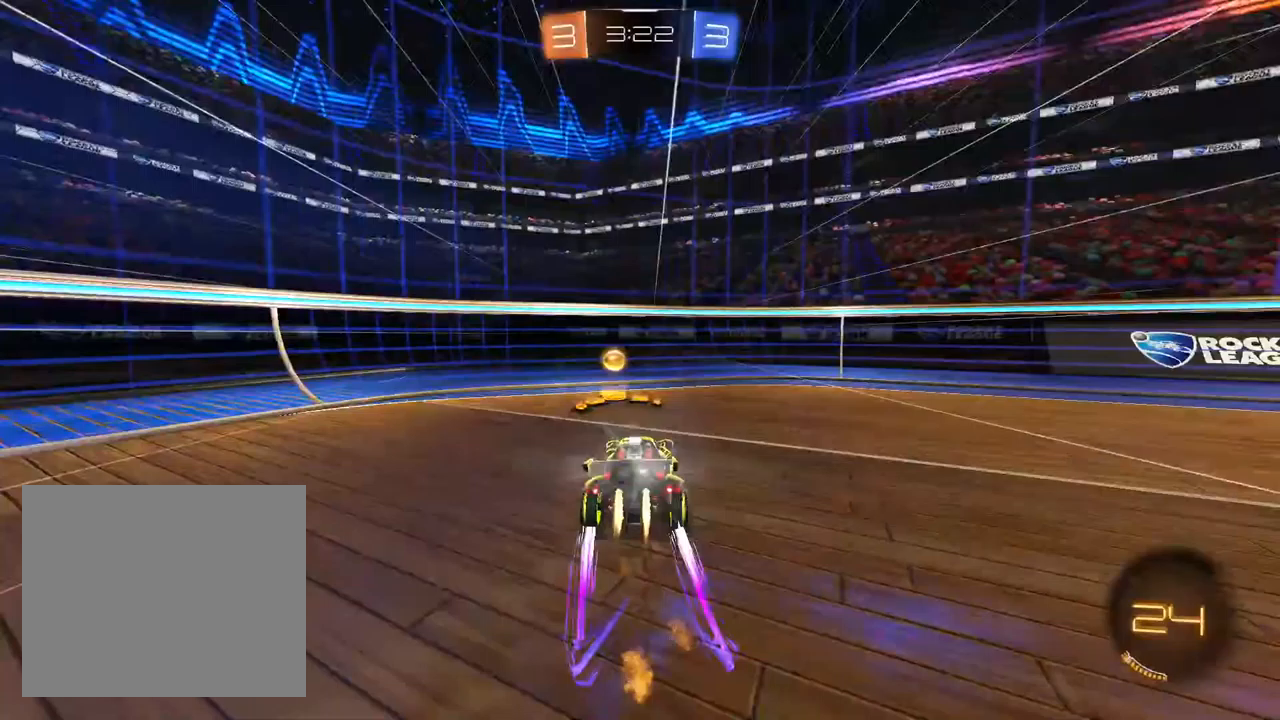
{"dt_ms": 500, "buttons": ["R2"], "left_stick": "right", "right_stick": "center", "events": [[100, "SQUARE", "up"], [150, "L1", "up"], [183, "TRIANGLE", "down"], [267, "TRIANGLE", "up"]]}
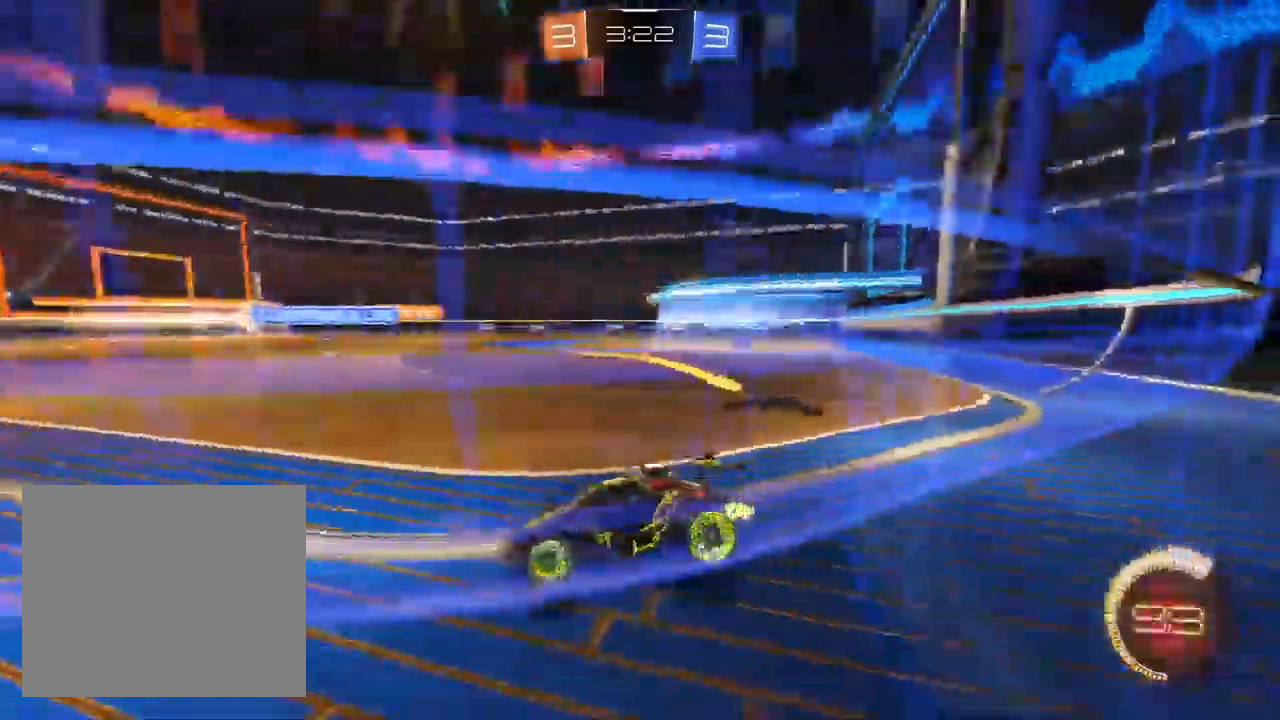
{"dt_ms": 500, "buttons": ["R2"], "left_stick": "center", "right_stick": "center", "events": [[467, "left_stick", "center"]]}
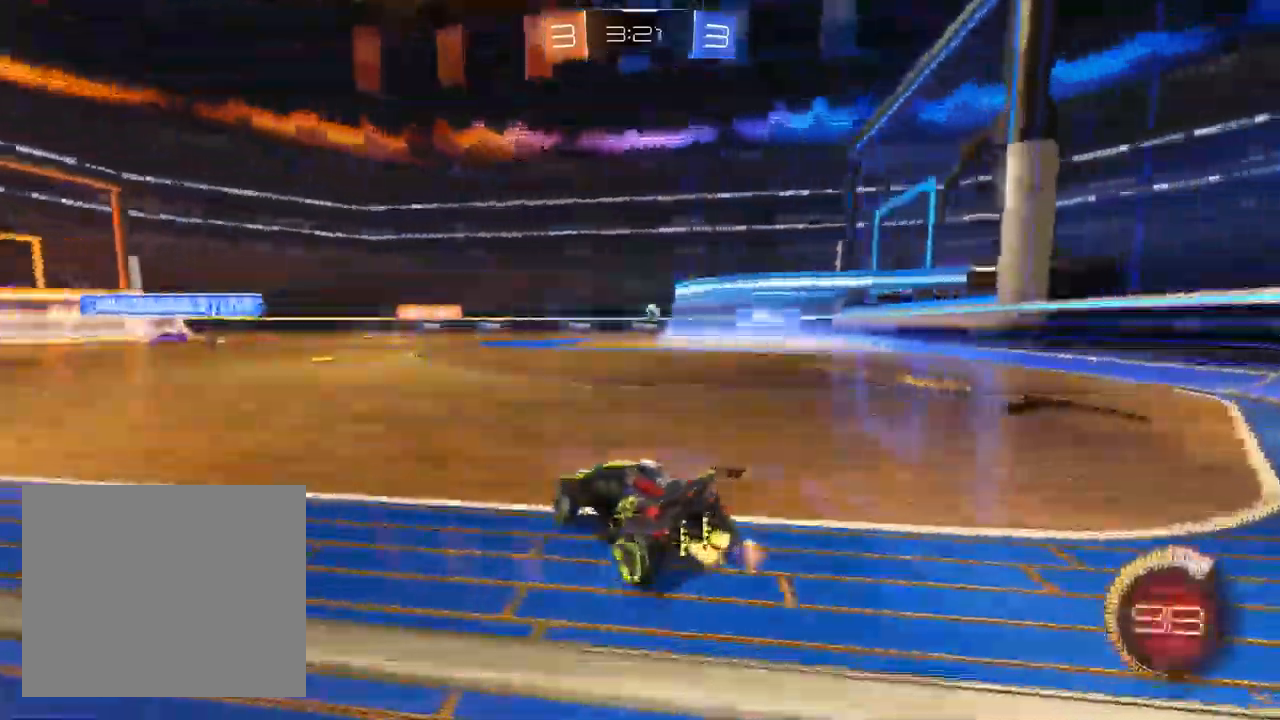
{"dt_ms": 500, "buttons": ["L1", "R2"], "left_stick": "down", "right_stick": "center", "events": [[83, "left_stick", "left"], [133, "L1", "down"], [167, "CROSS", "down"], [217, "left_stick", "up-right"], [333, "left_stick", "down"], [417, "CROSS", "up"]]}
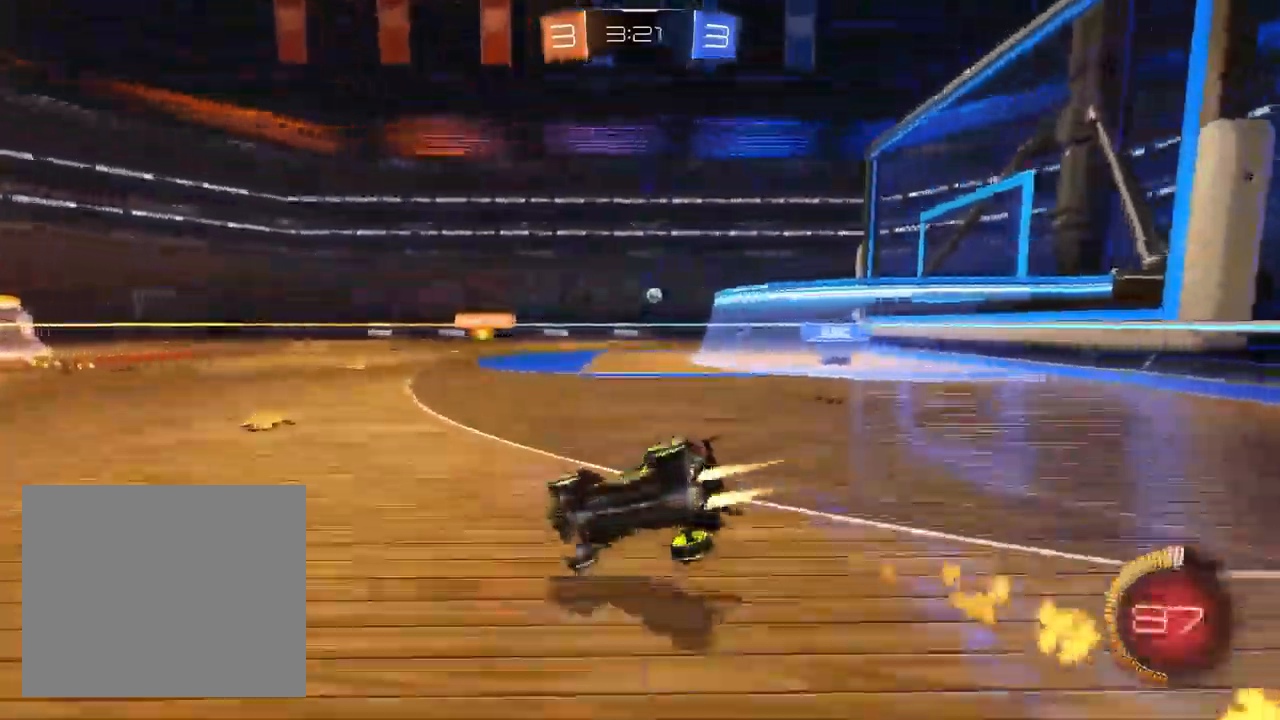
{"dt_ms": 500, "buttons": ["R2"], "left_stick": "down-right", "right_stick": "center", "events": [[50, "TRIANGLE", "down"], [100, "TRIANGLE", "up"], [100, "left_stick", "down-right"], [183, "TRIANGLE", "down"], [267, "L1", "up"], [283, "TRIANGLE", "up"]]}
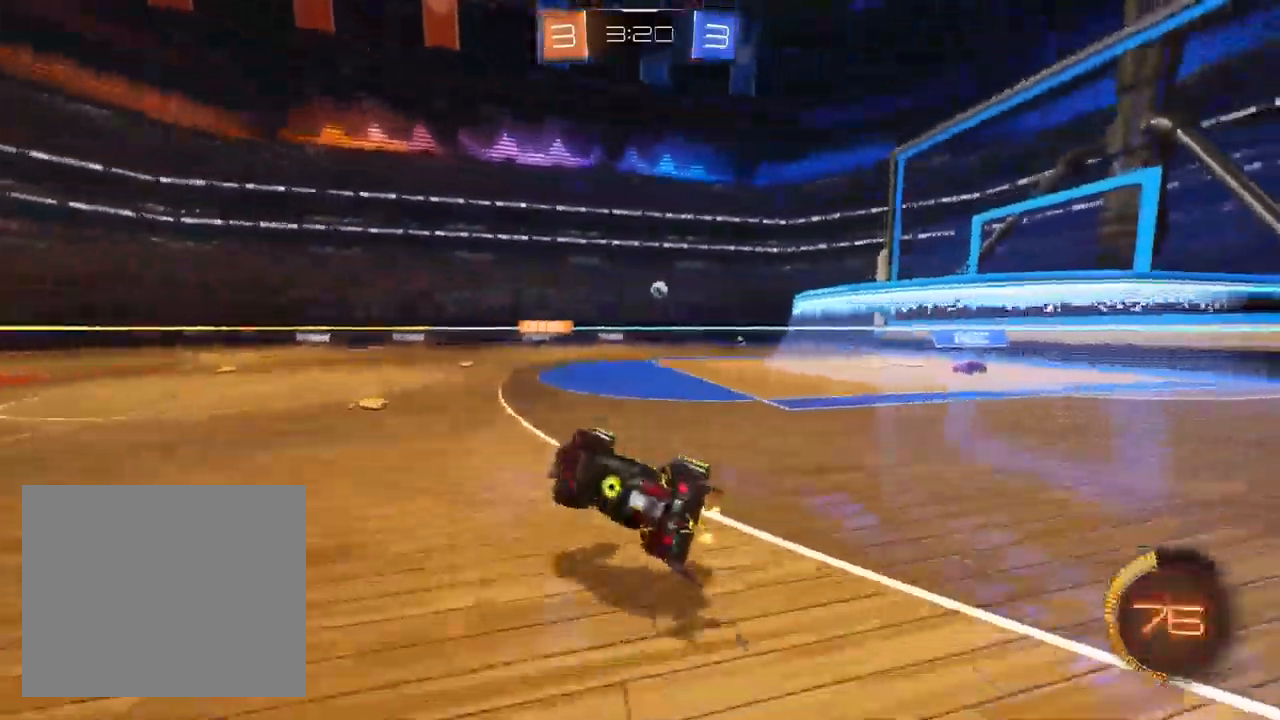
{"dt_ms": 500, "buttons": ["R2"], "left_stick": "center", "right_stick": "center", "events": [[33, "left_stick", "center"], [233, "left_stick", "right"], [400, "left_stick", "center"]]}
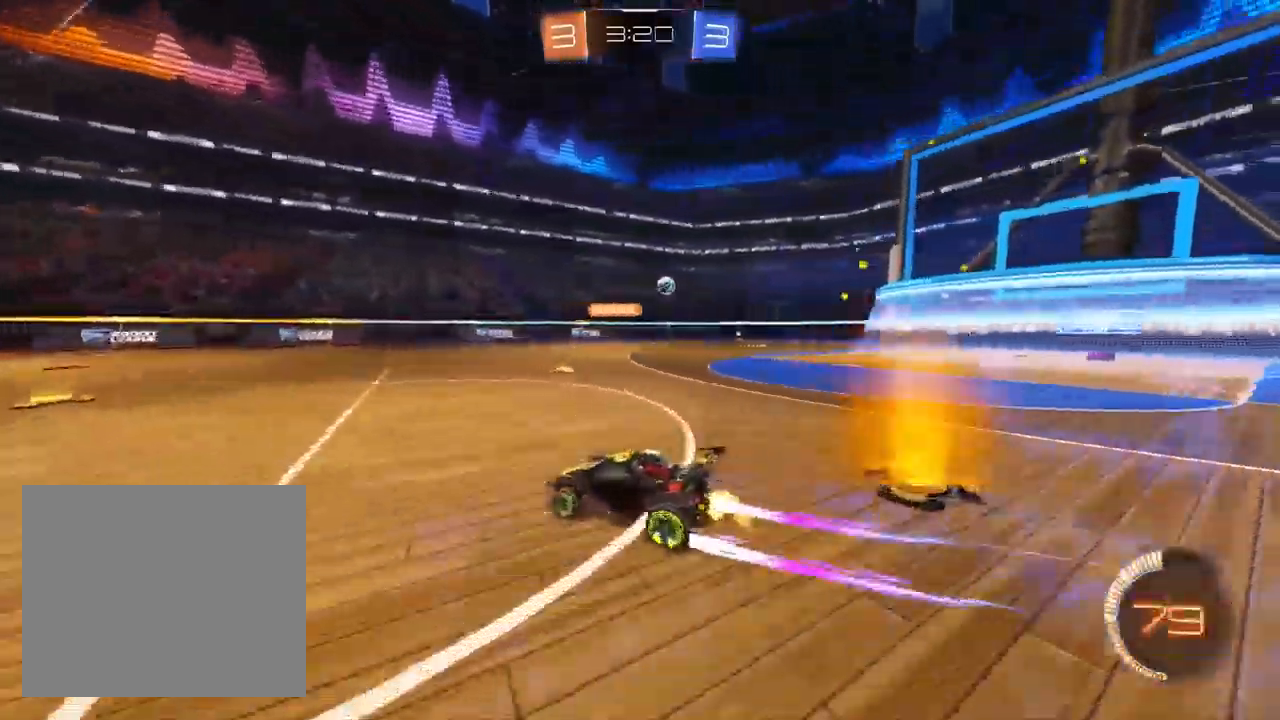
{"dt_ms": 500, "buttons": ["R2"], "left_stick": "up-right", "right_stick": "center", "events": [[50, "left_stick", "left"], [200, "left_stick", "center"], [283, "left_stick", "up-right"]]}
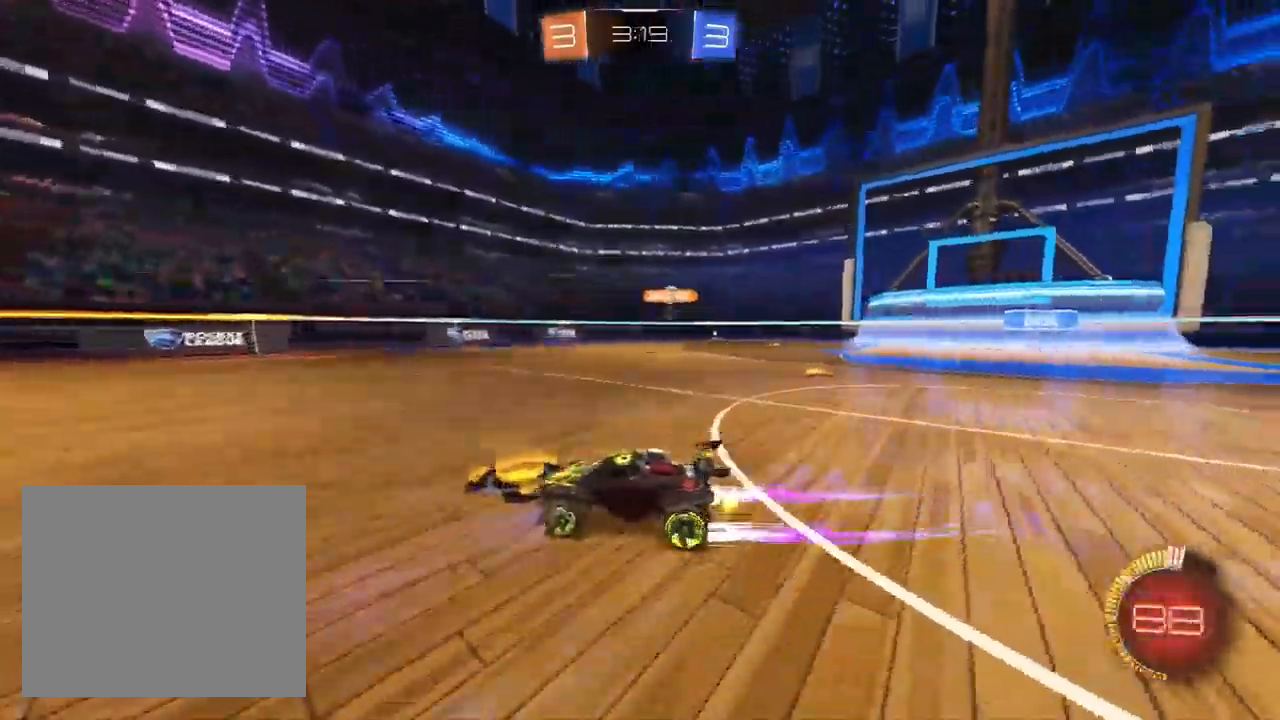
{"dt_ms": 500, "buttons": ["R2"], "left_stick": "up-right", "right_stick": "center", "events": [[200, "SQUARE", "down"], [333, "SQUARE", "up"]]}
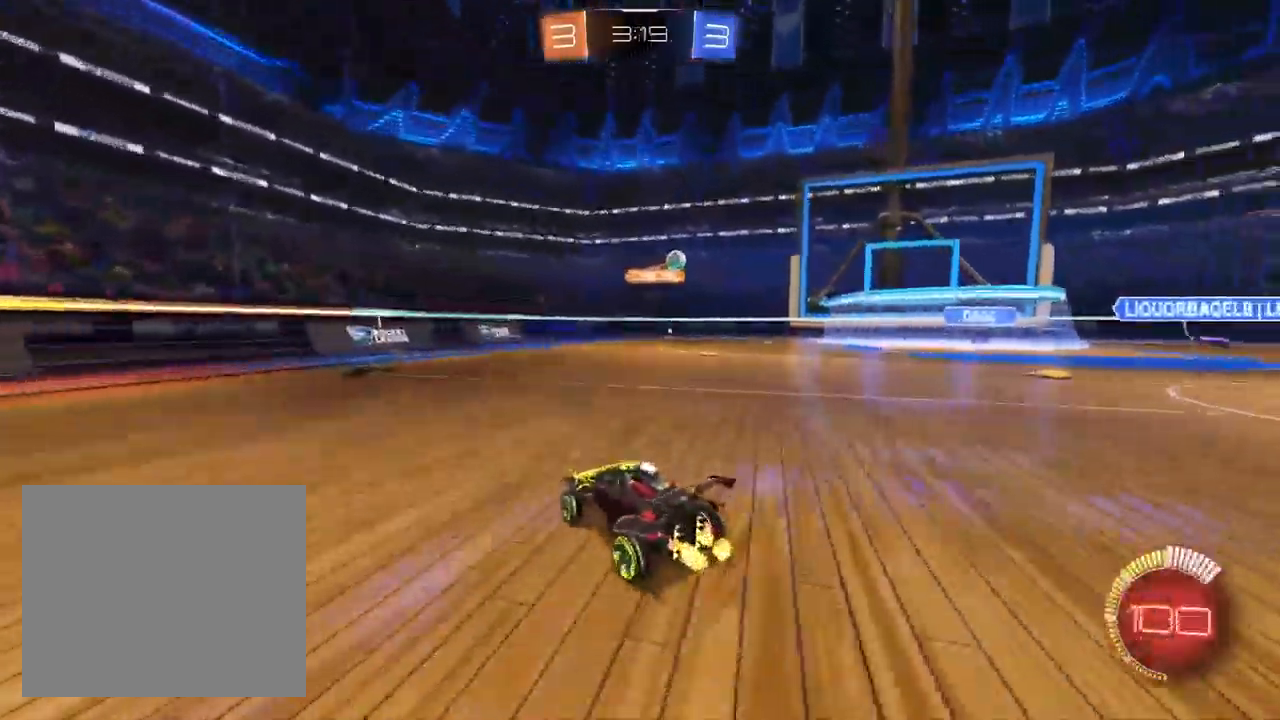
{"dt_ms": 500, "buttons": [], "left_stick": "right", "right_stick": "center"}
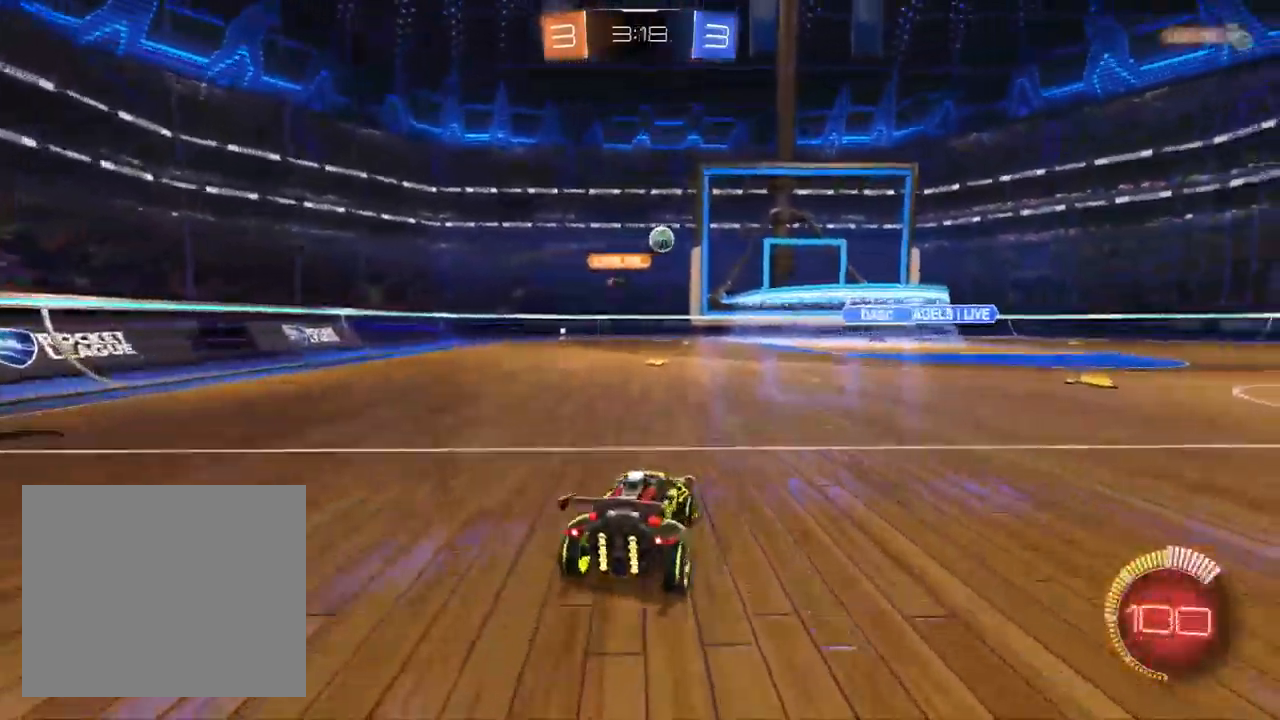
{"dt_ms": 500, "buttons": [], "left_stick": "right", "right_stick": "center", "events": [[17, "R2", "down"], [300, "R2", "up"]]}
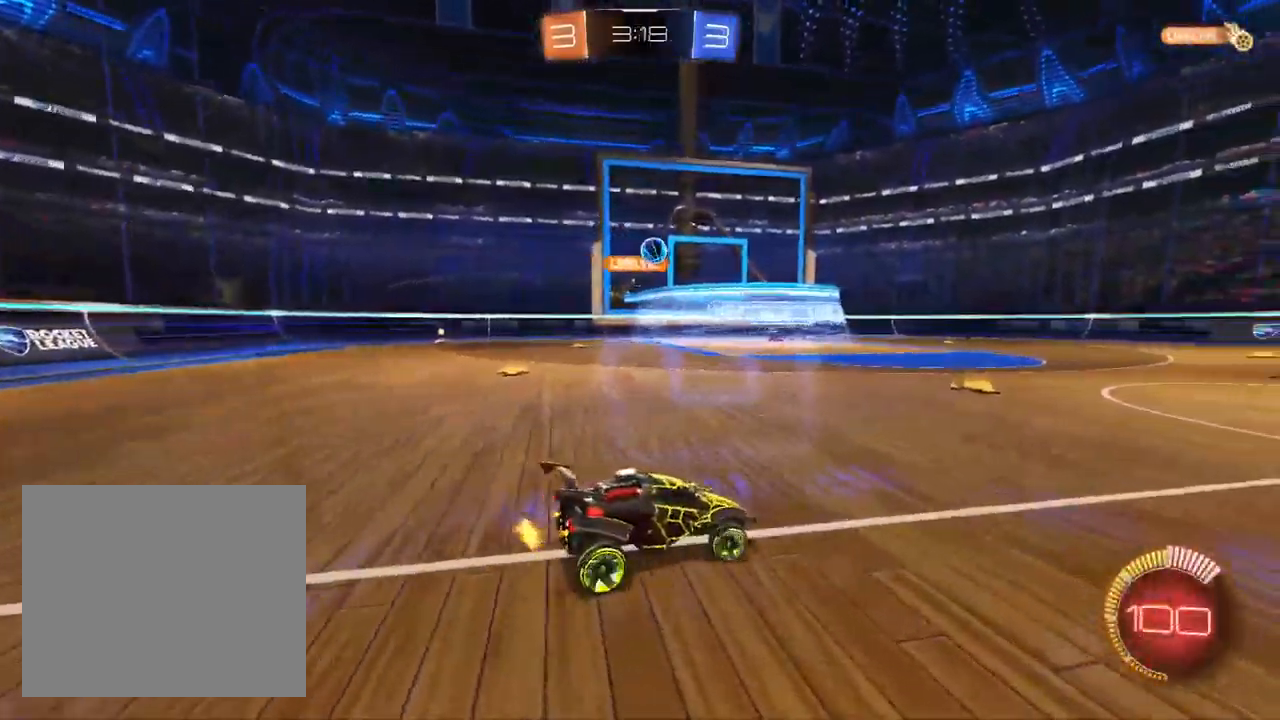
{"dt_ms": 1000, "buttons": ["R2"], "left_stick": "center", "right_stick": "center"}
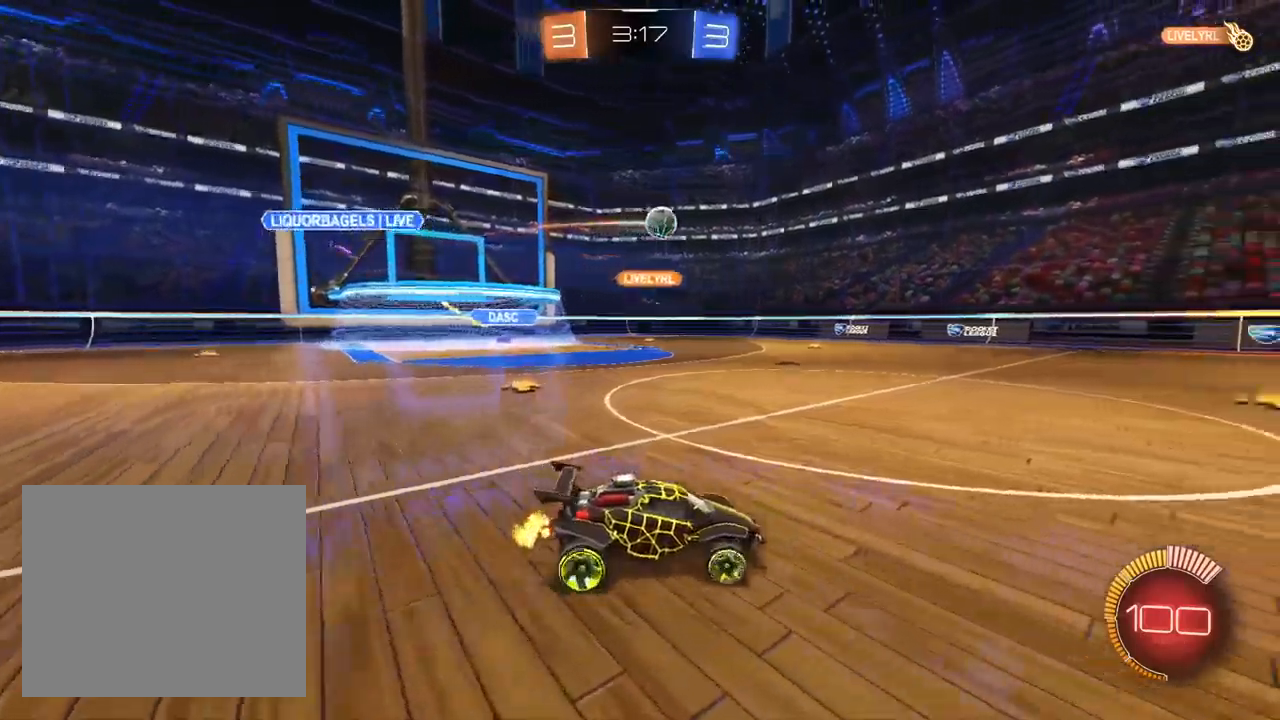
{"dt_ms": 500, "buttons": ["R2"], "left_stick": "center", "right_stick": "center", "events": [[133, "left_stick", "up-right"], [283, "left_stick", "center"]]}
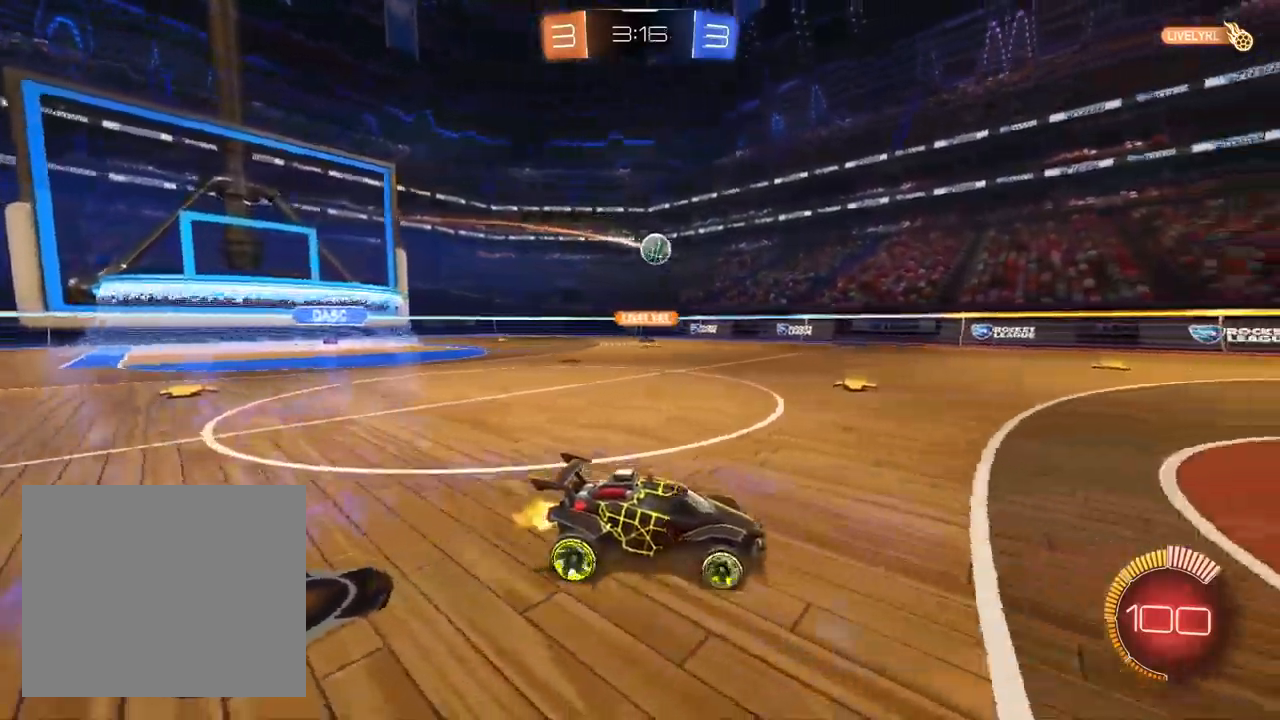
{"dt_ms": 500, "buttons": ["R2"], "left_stick": "center", "right_stick": "center", "events": [[83, "left_stick", "up-right"], [200, "left_stick", "center"], [333, "left_stick", "down-left"], [417, "left_stick", "center"]]}